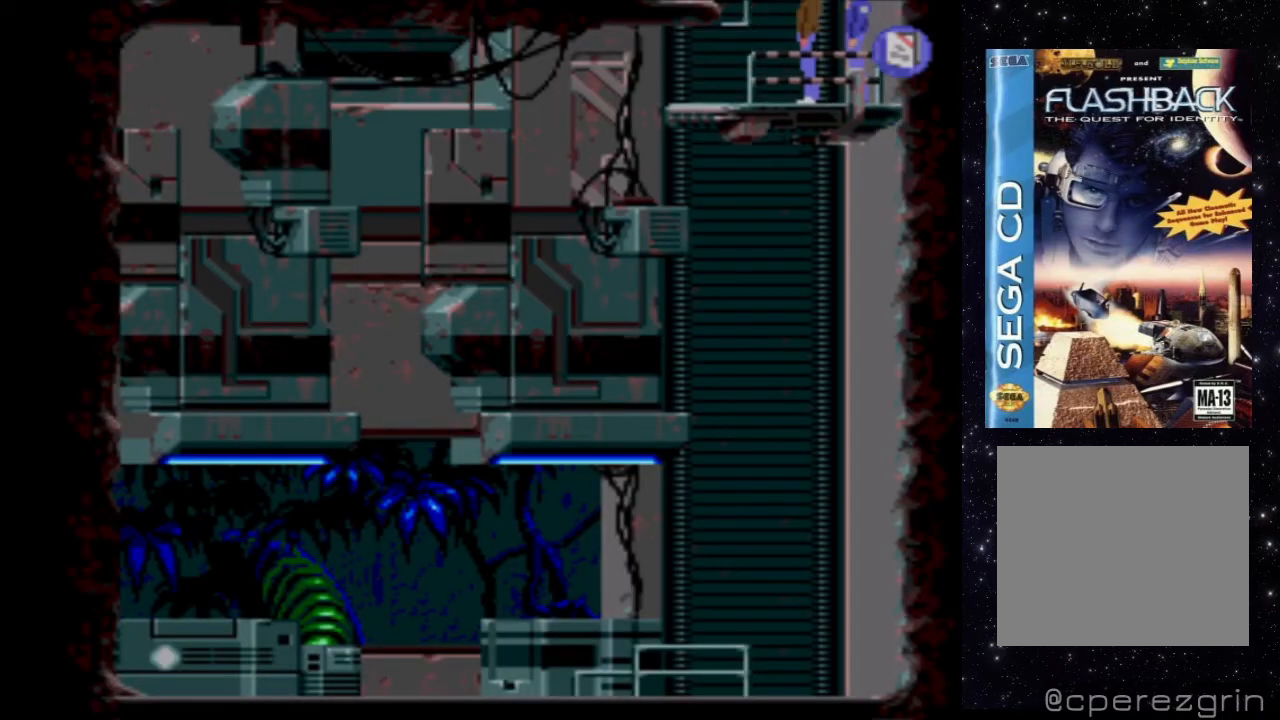
Gameplay with a controller (Xbox layout); each line is a JSON object with the inputs held at the frame after it. "events" lists button and stick changes between this image and that frame as [ms after this image, input, new state], when the widget could be followed in between. Not read: L3 R3 left_stick right_stick.
{"buttons": [], "events": []}
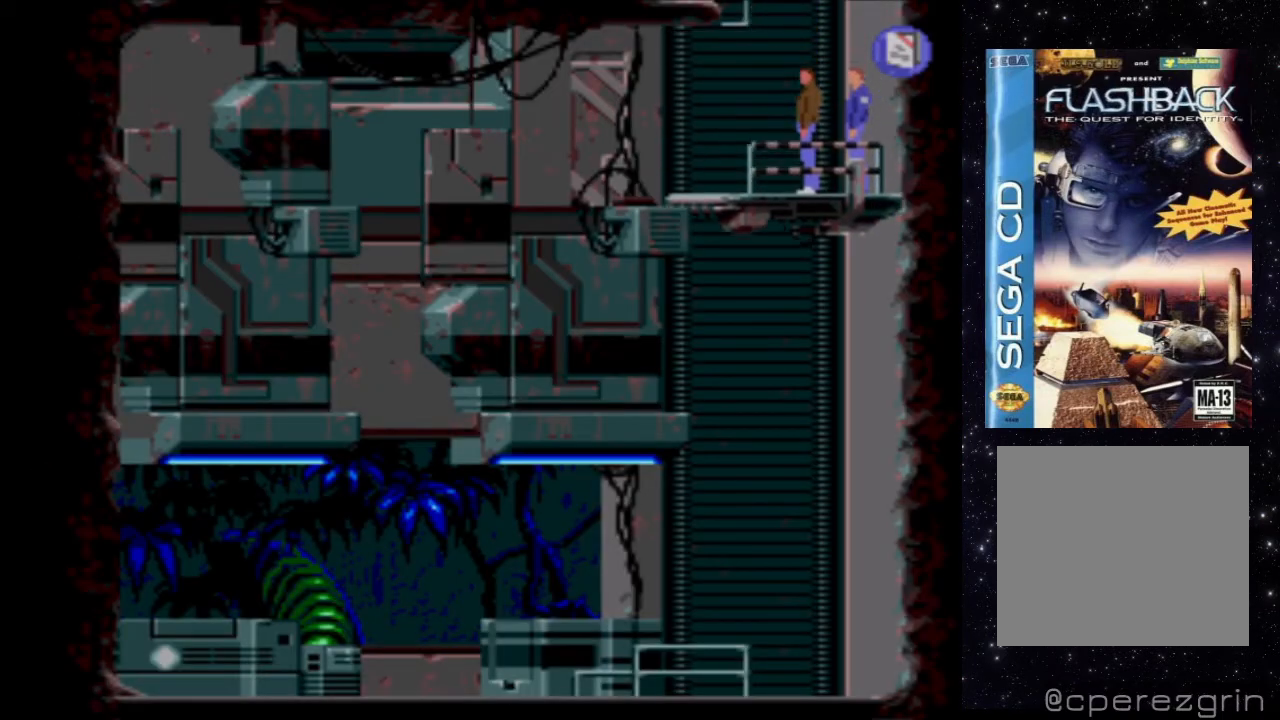
{"buttons": [], "events": []}
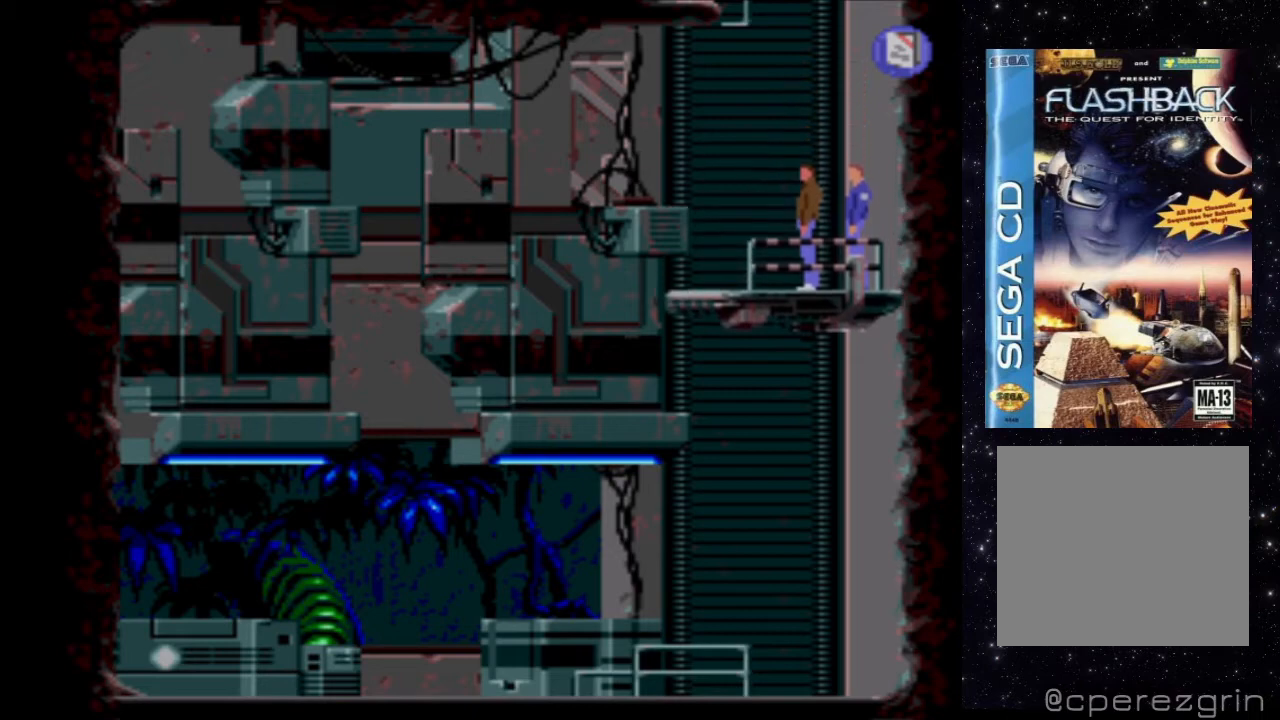
{"buttons": [], "events": []}
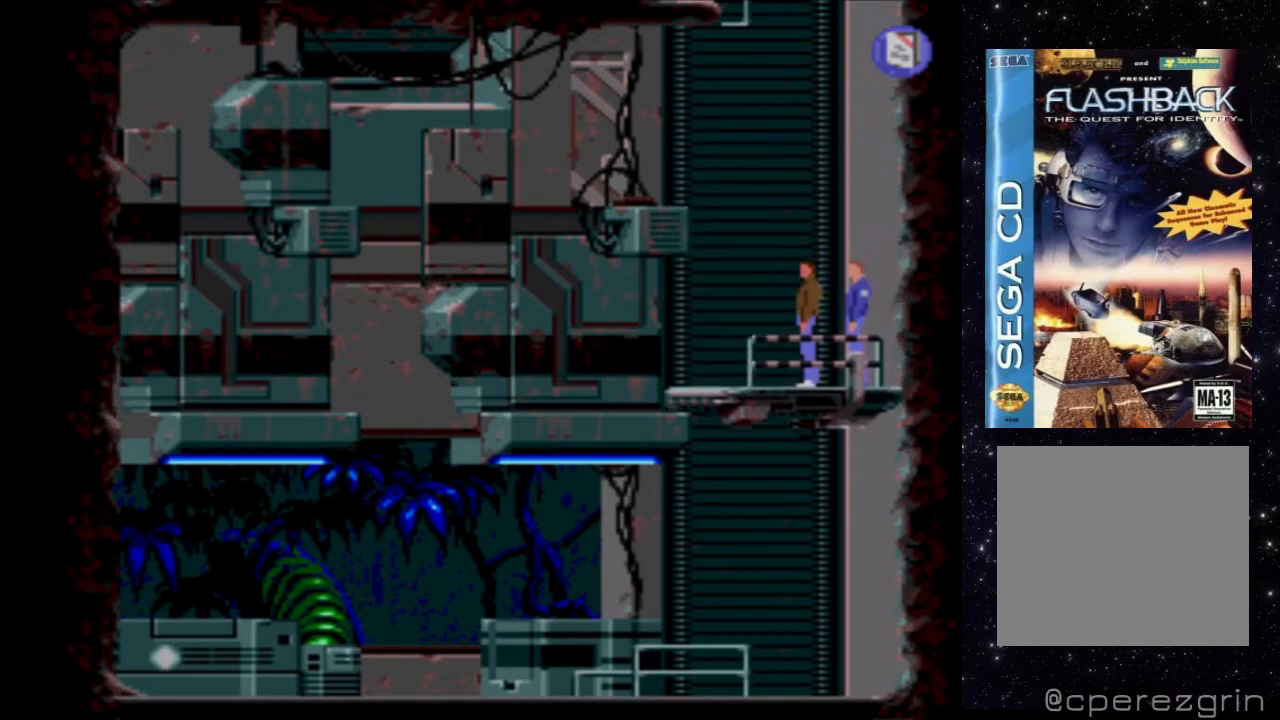
{"buttons": [], "events": []}
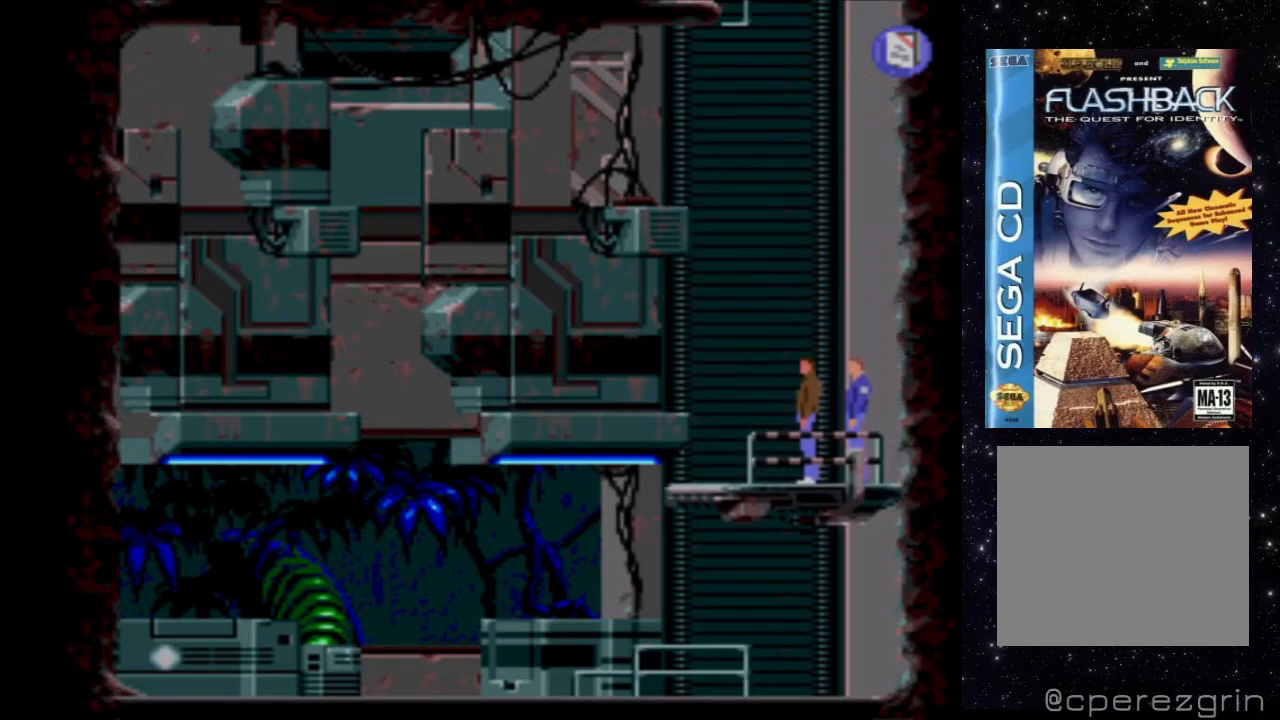
{"buttons": [], "events": []}
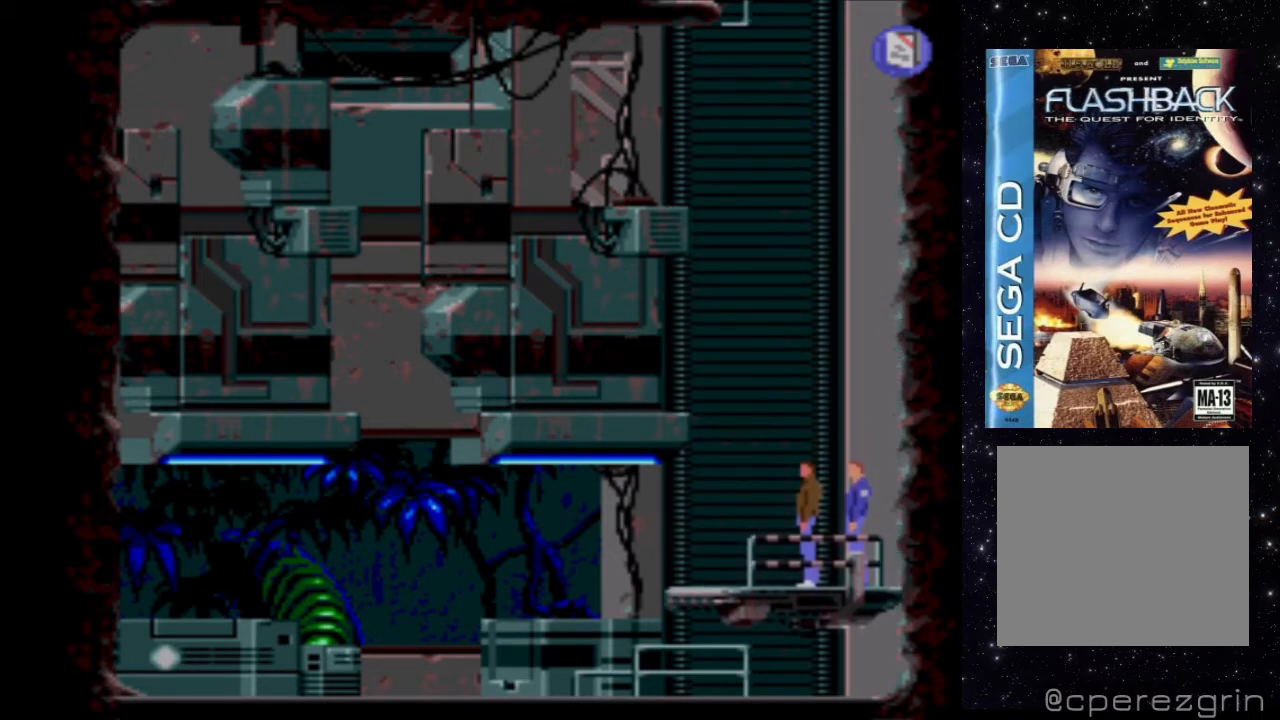
{"buttons": ["X"], "events": [[320, "X", "down"]]}
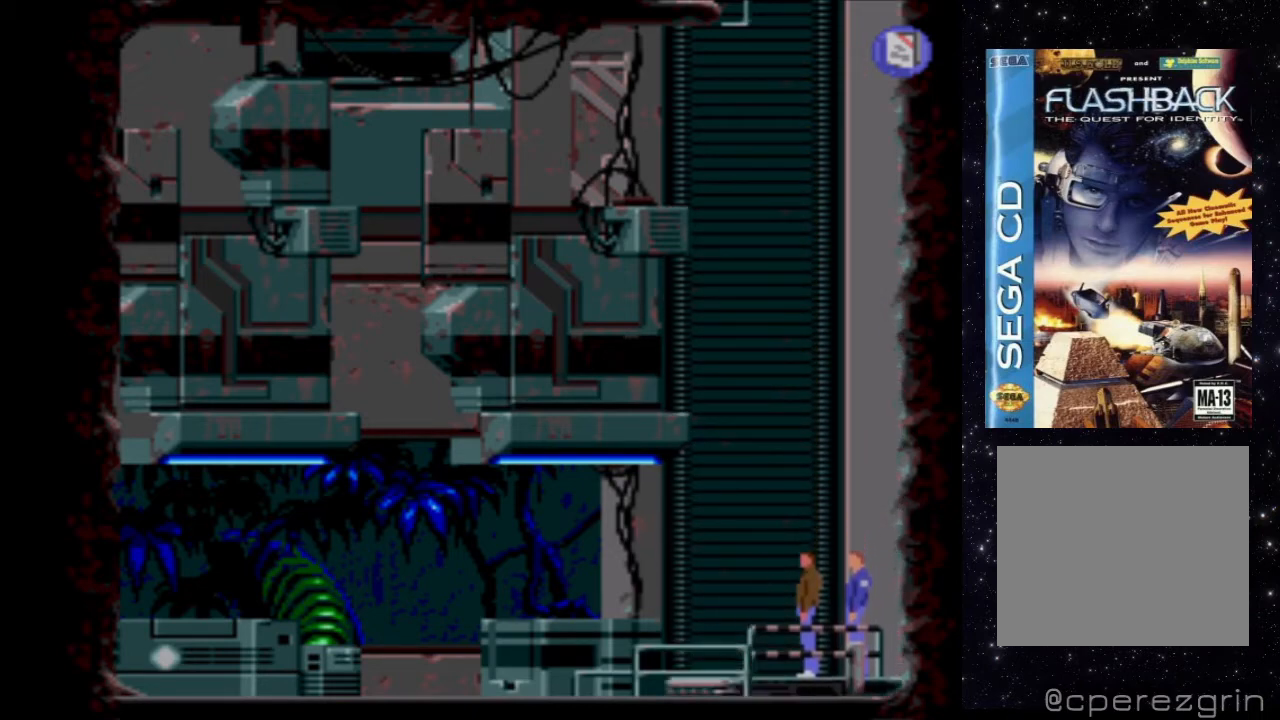
{"buttons": ["X", "DPAD_LEFT"], "events": [[120, "DPAD_LEFT", "down"]]}
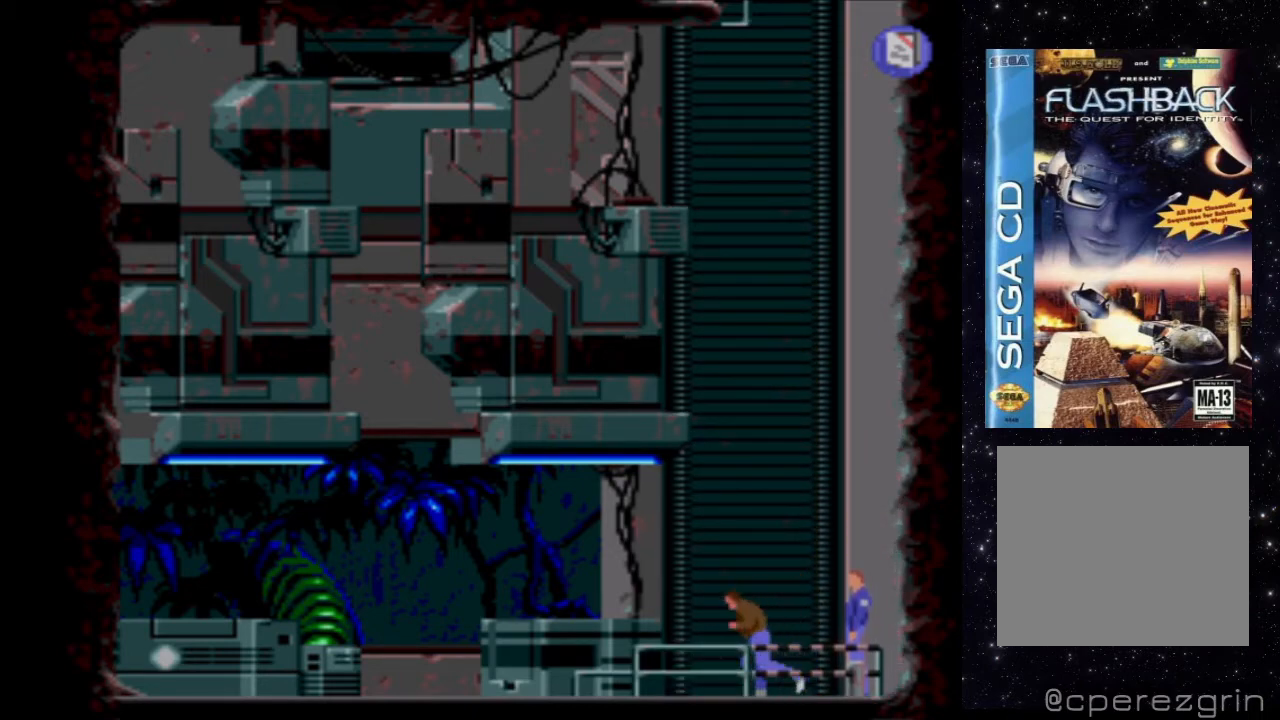
{"buttons": [], "events": [[60, "X", "up"], [180, "DPAD_LEFT", "up"]]}
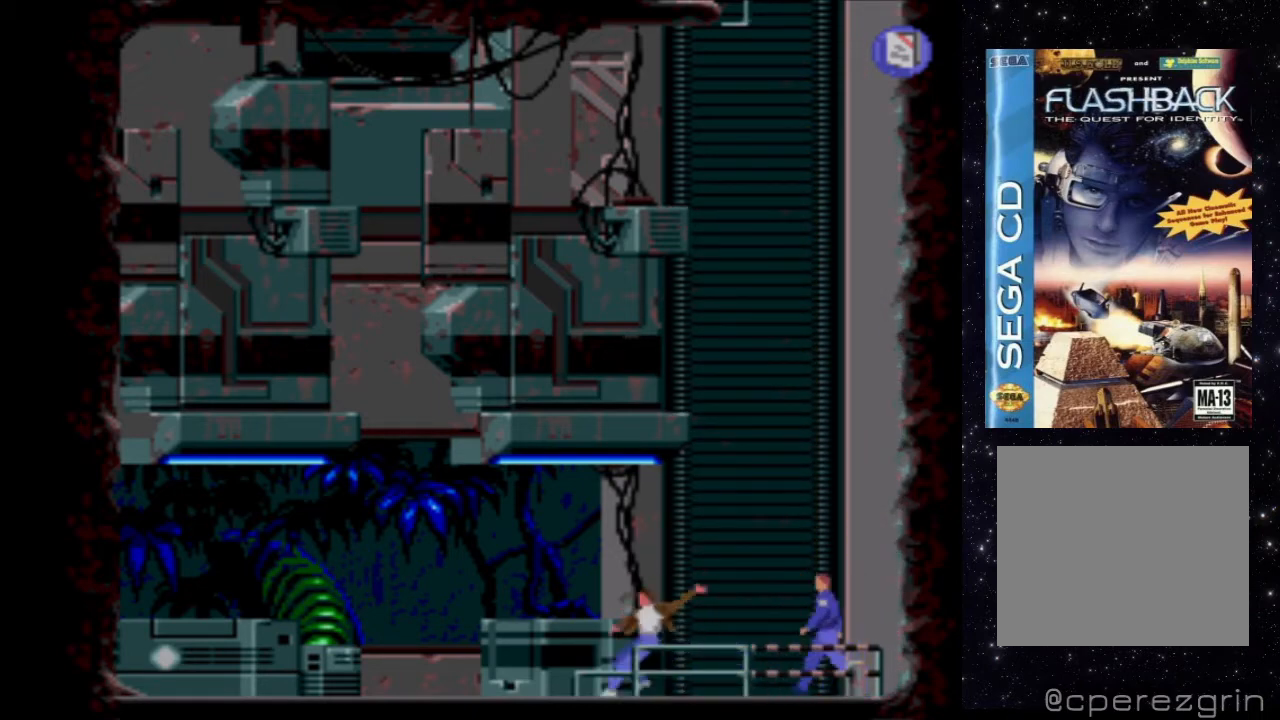
{"buttons": [], "events": []}
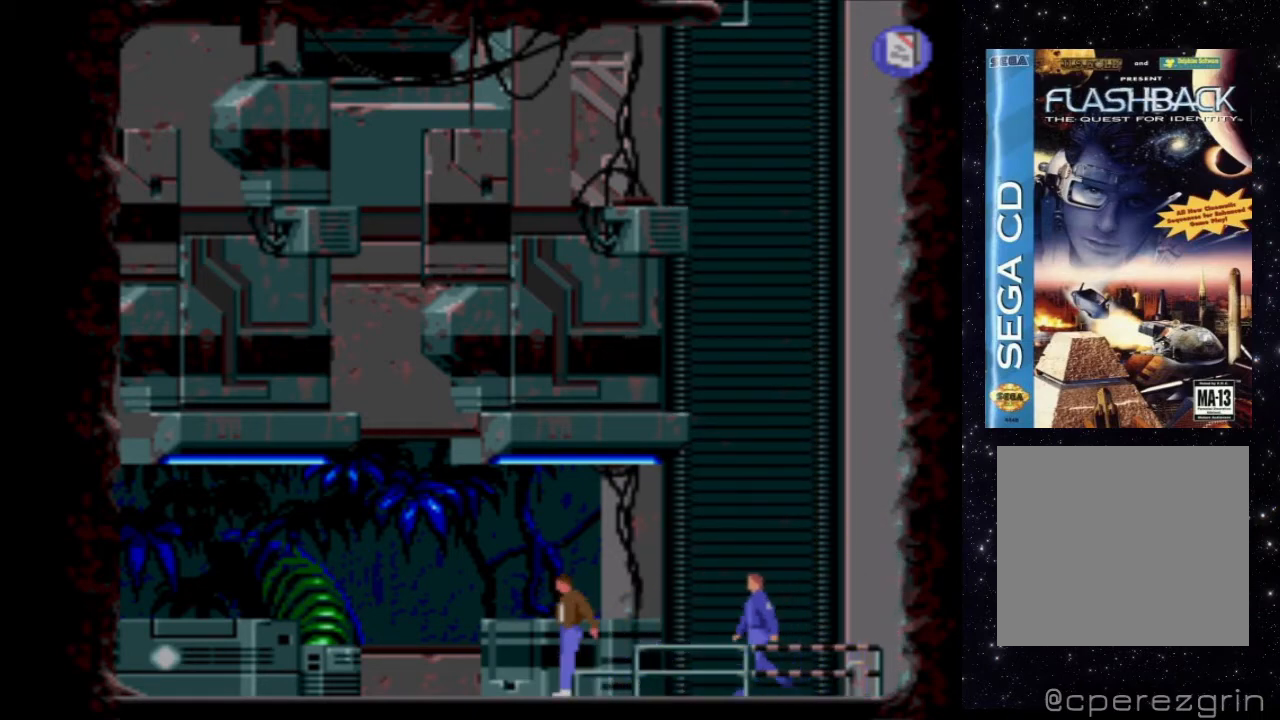
{"buttons": [], "events": []}
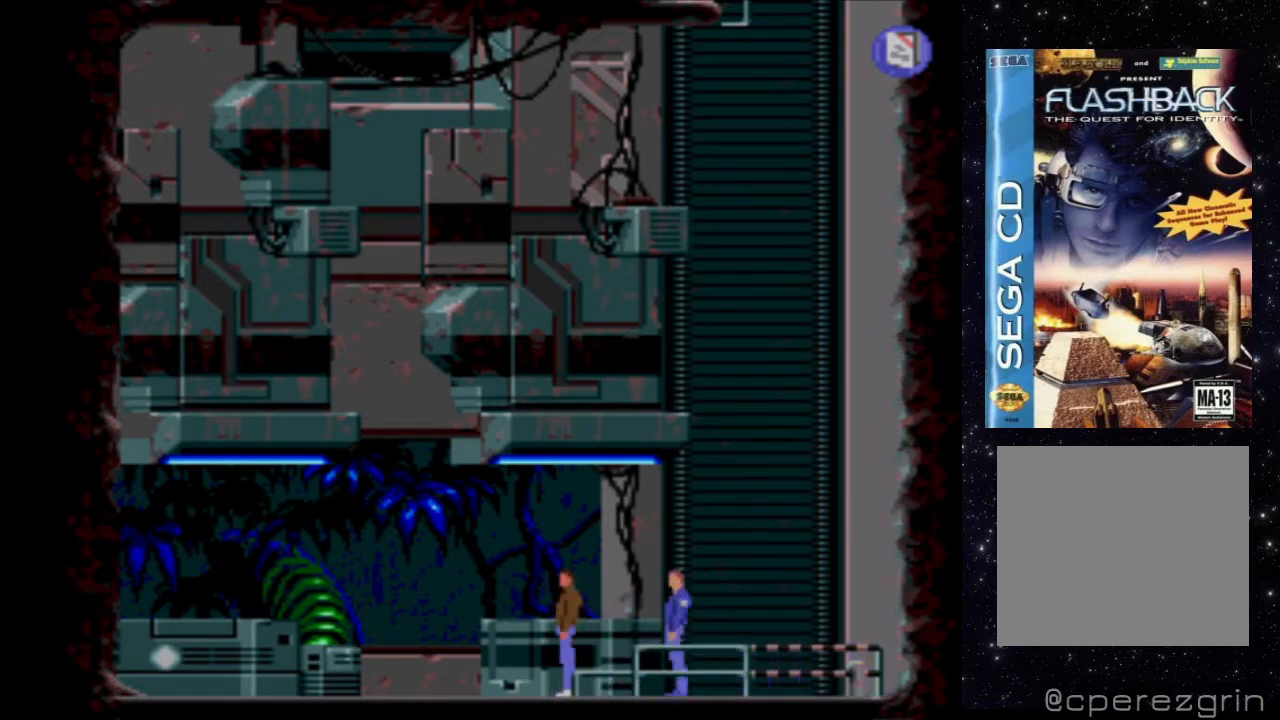
{"buttons": ["DPAD_LEFT"], "events": [[380, "DPAD_LEFT", "down"]]}
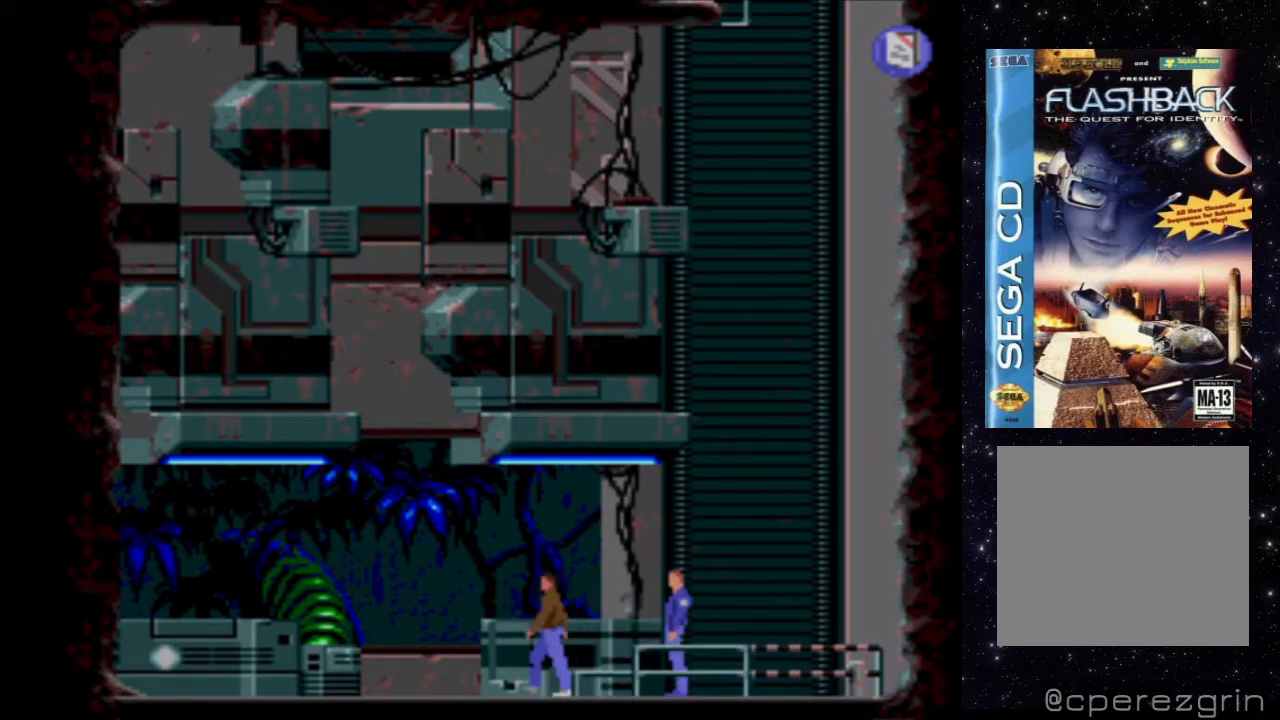
{"buttons": ["DPAD_LEFT"], "events": []}
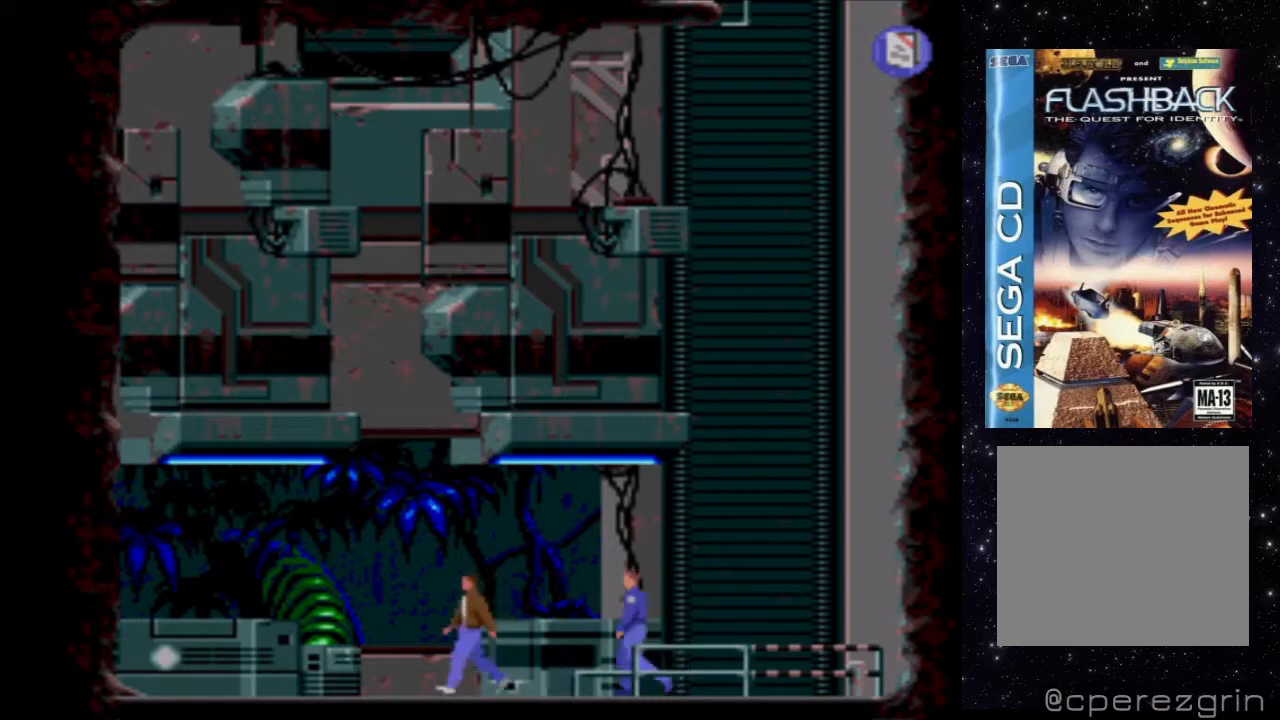
{"buttons": ["DPAD_LEFT"], "events": []}
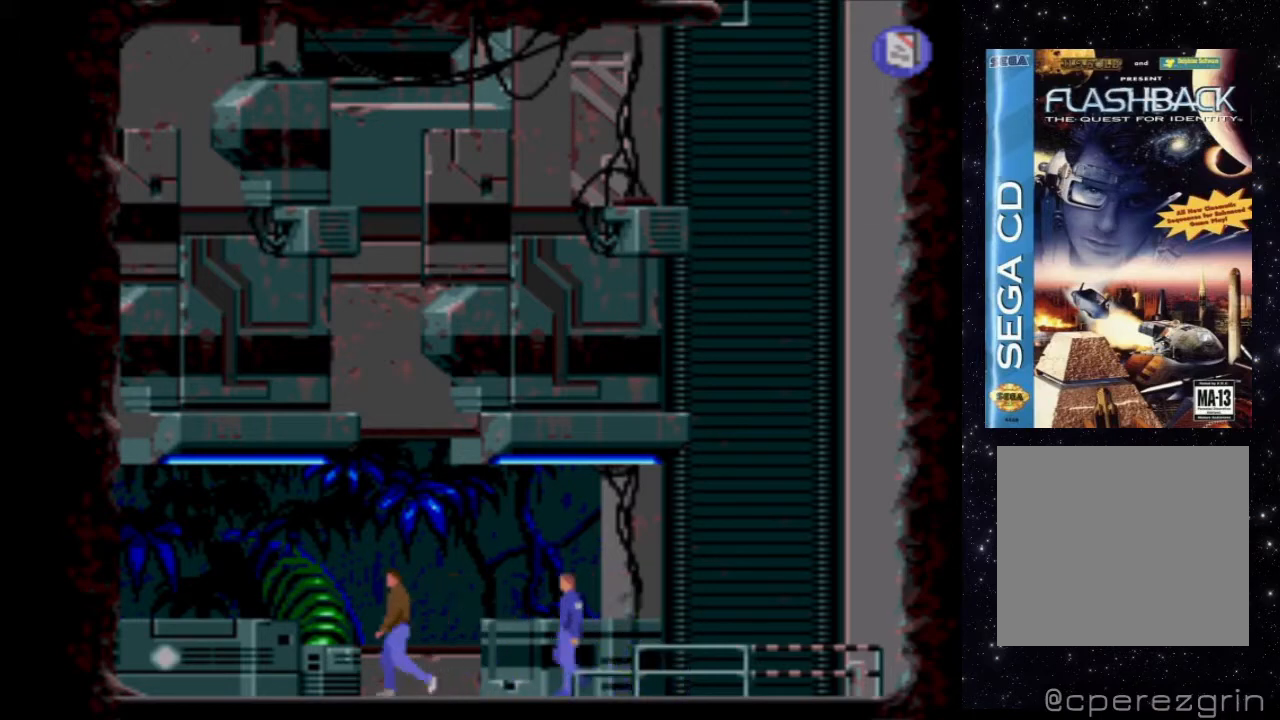
{"buttons": ["DPAD_LEFT"], "events": []}
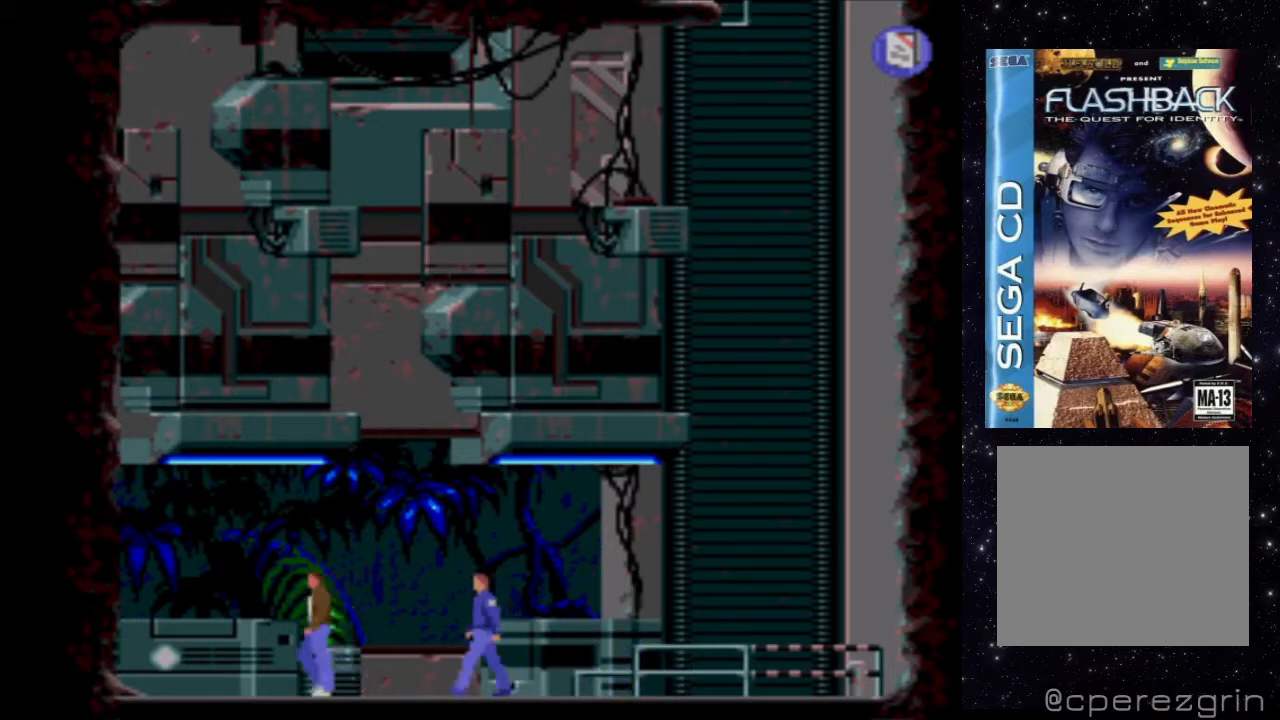
{"buttons": ["DPAD_LEFT"], "events": []}
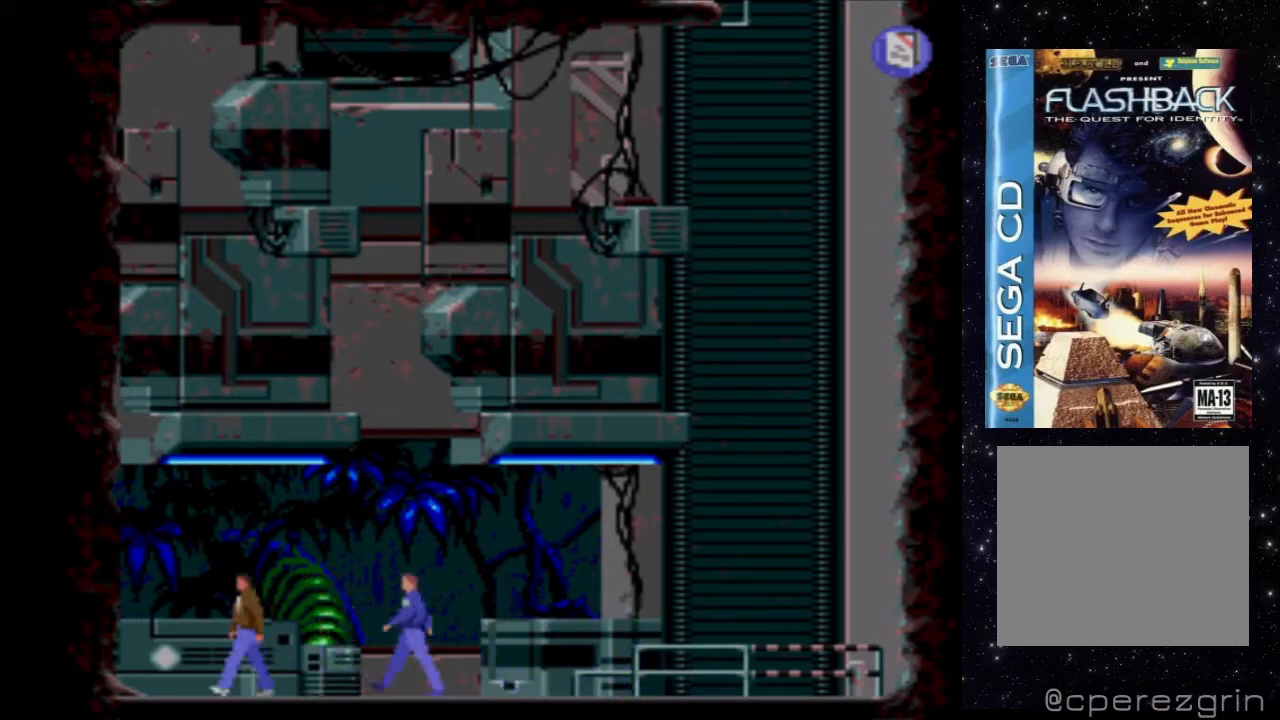
{"buttons": ["DPAD_LEFT"], "events": []}
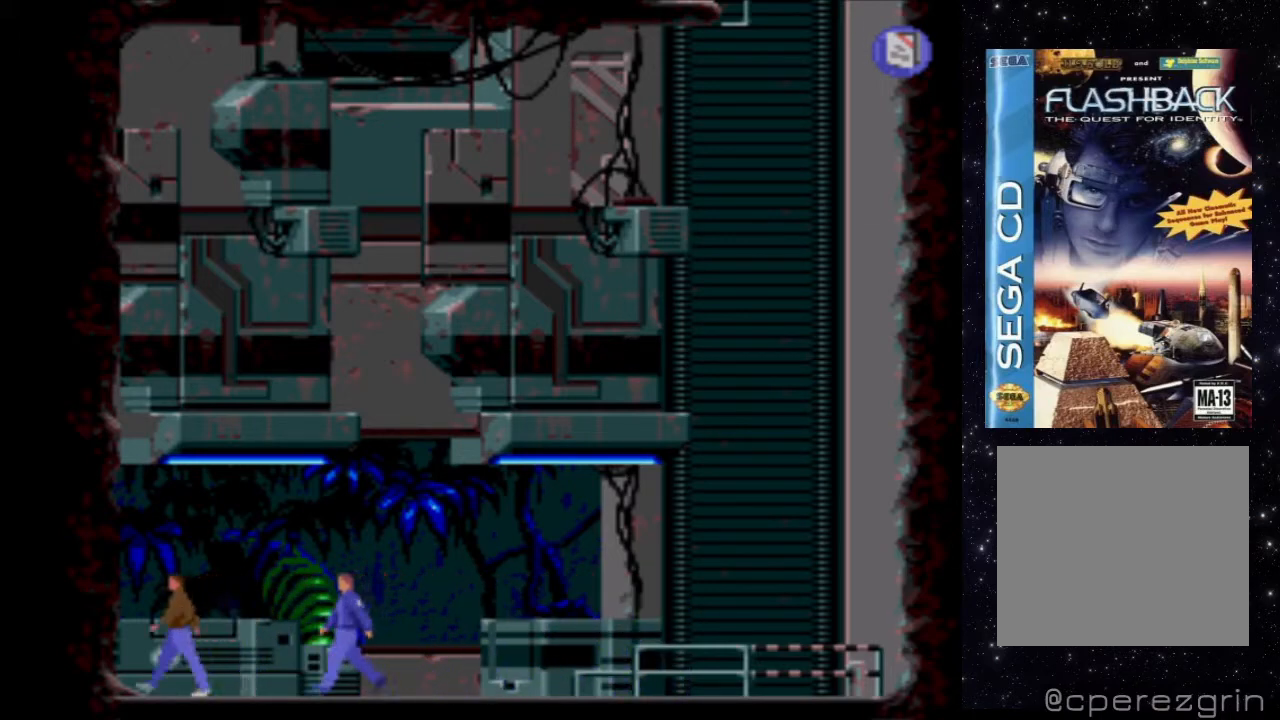
{"buttons": [], "events": [[40, "DPAD_LEFT", "up"]]}
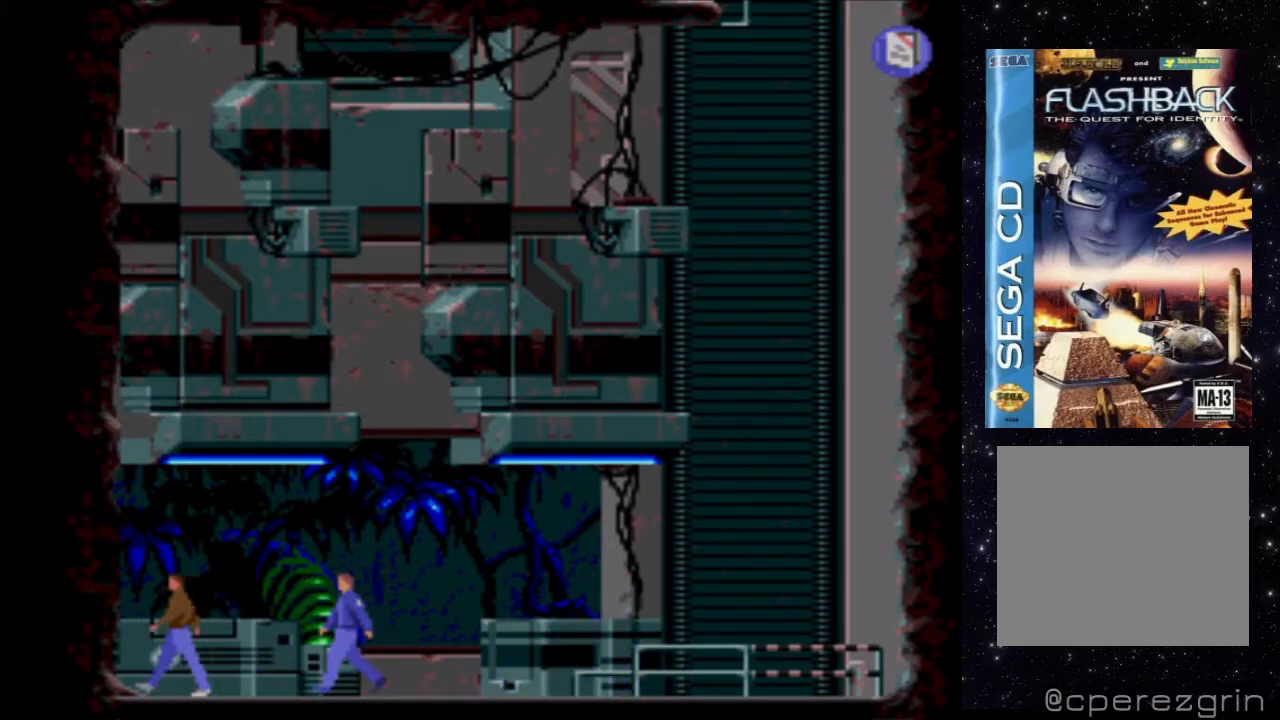
{"buttons": [], "events": []}
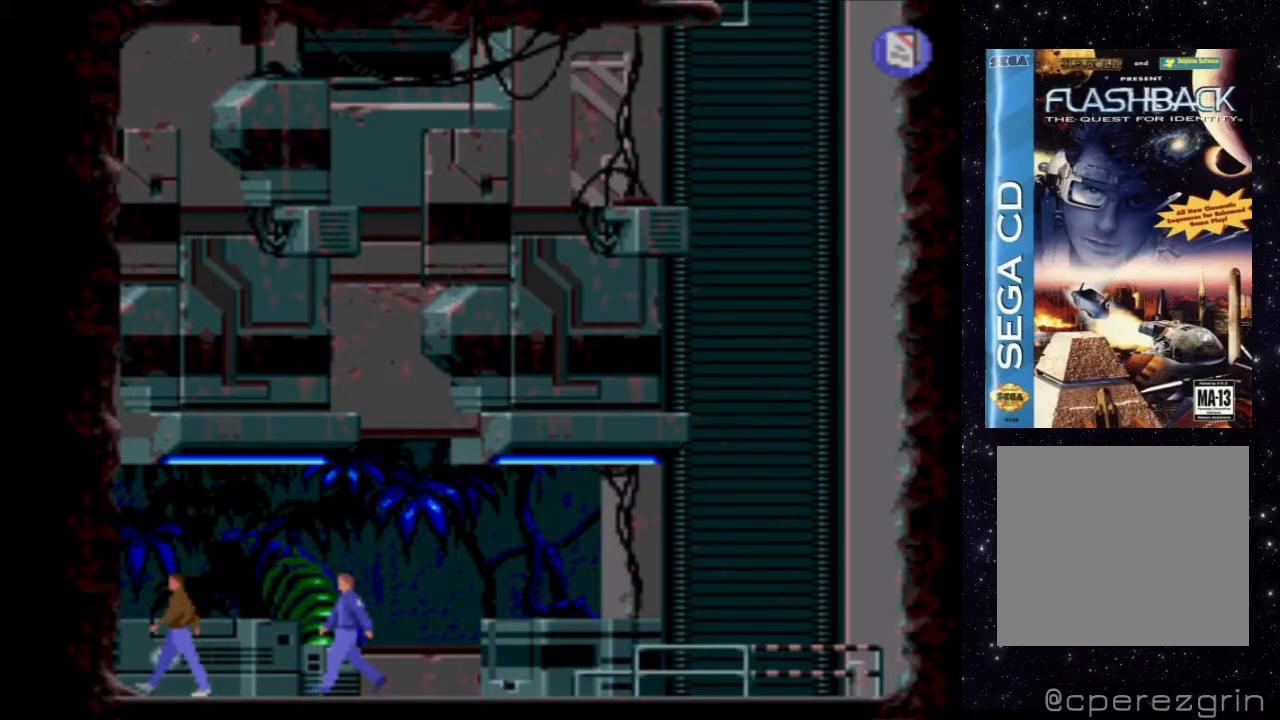
{"buttons": [], "events": []}
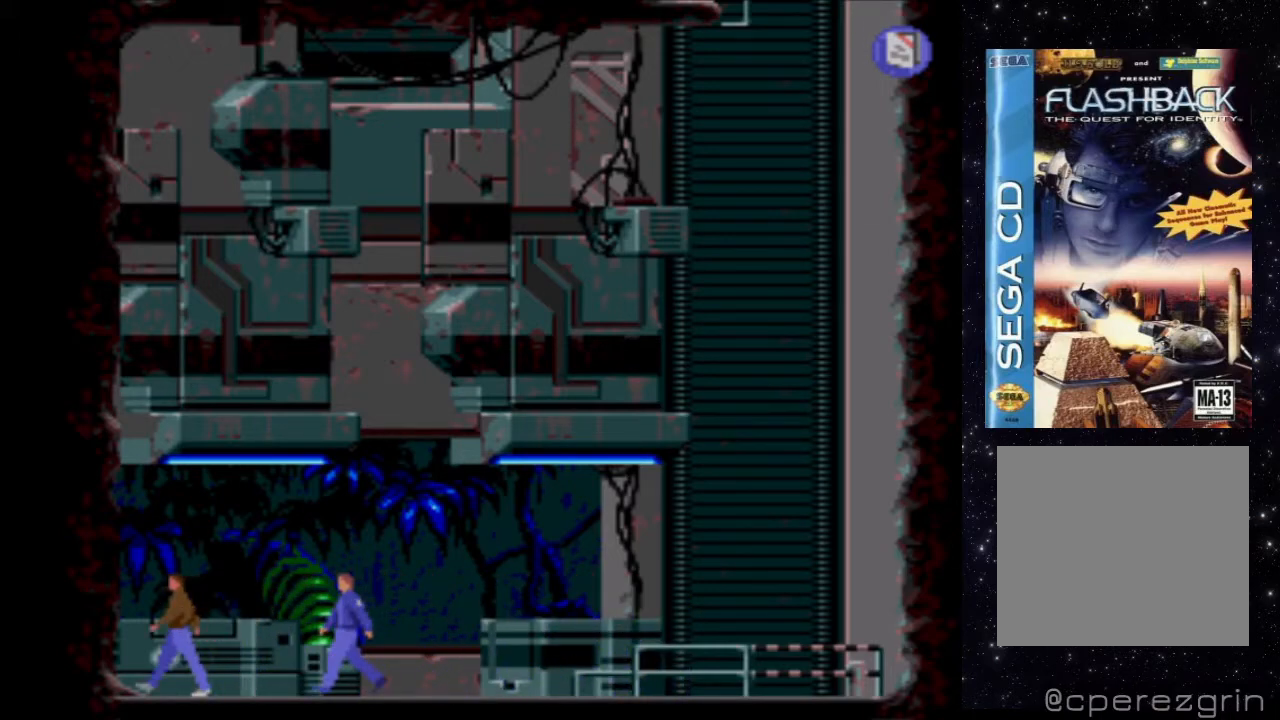
{"buttons": [], "events": []}
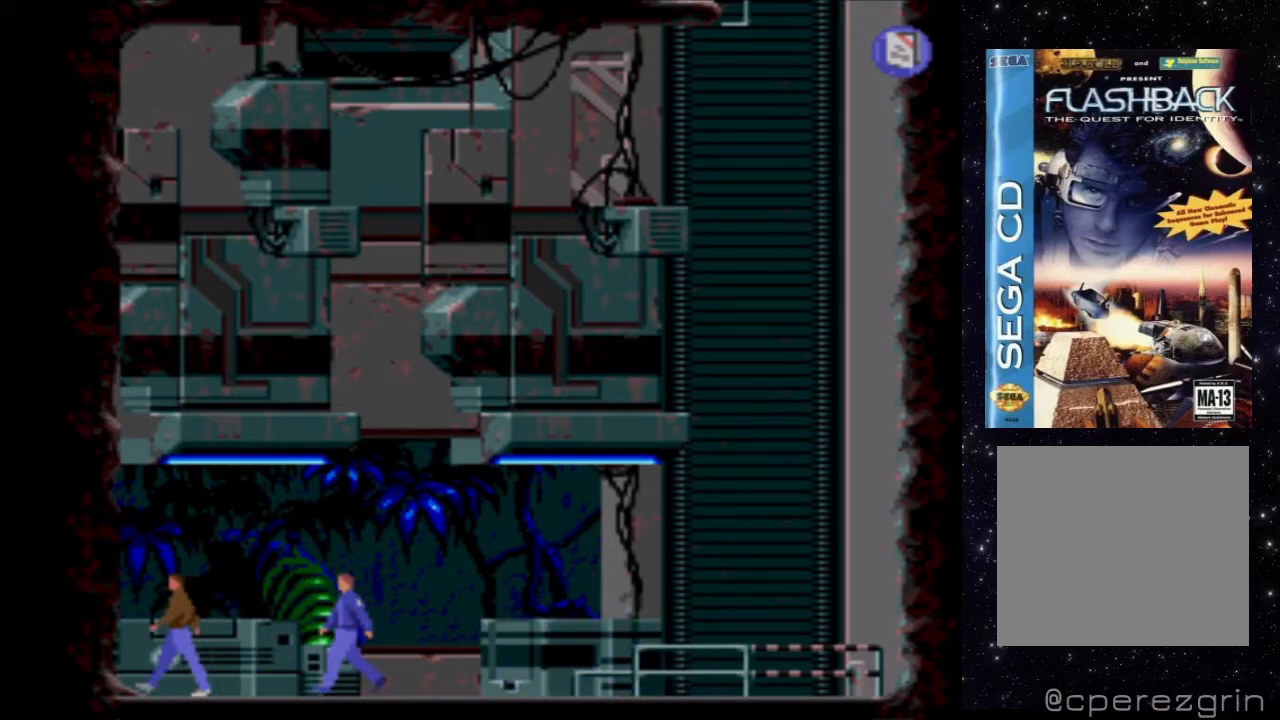
{"buttons": [], "events": []}
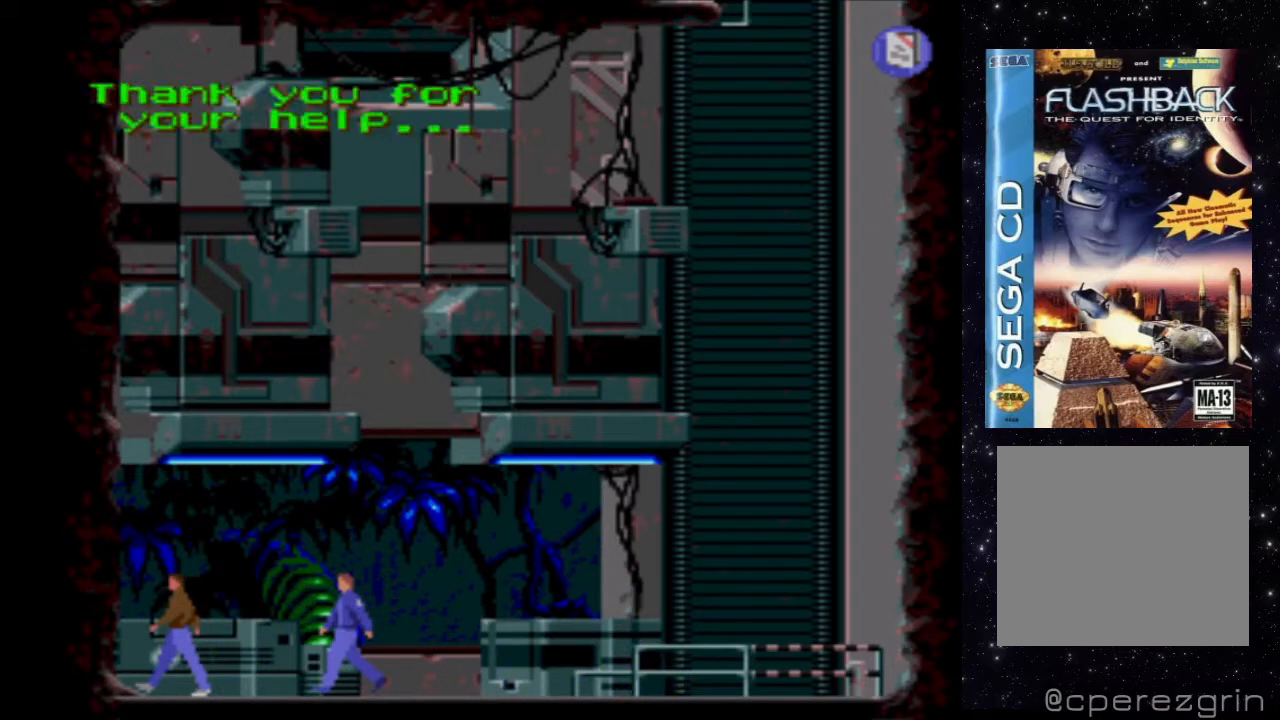
{"buttons": [], "events": []}
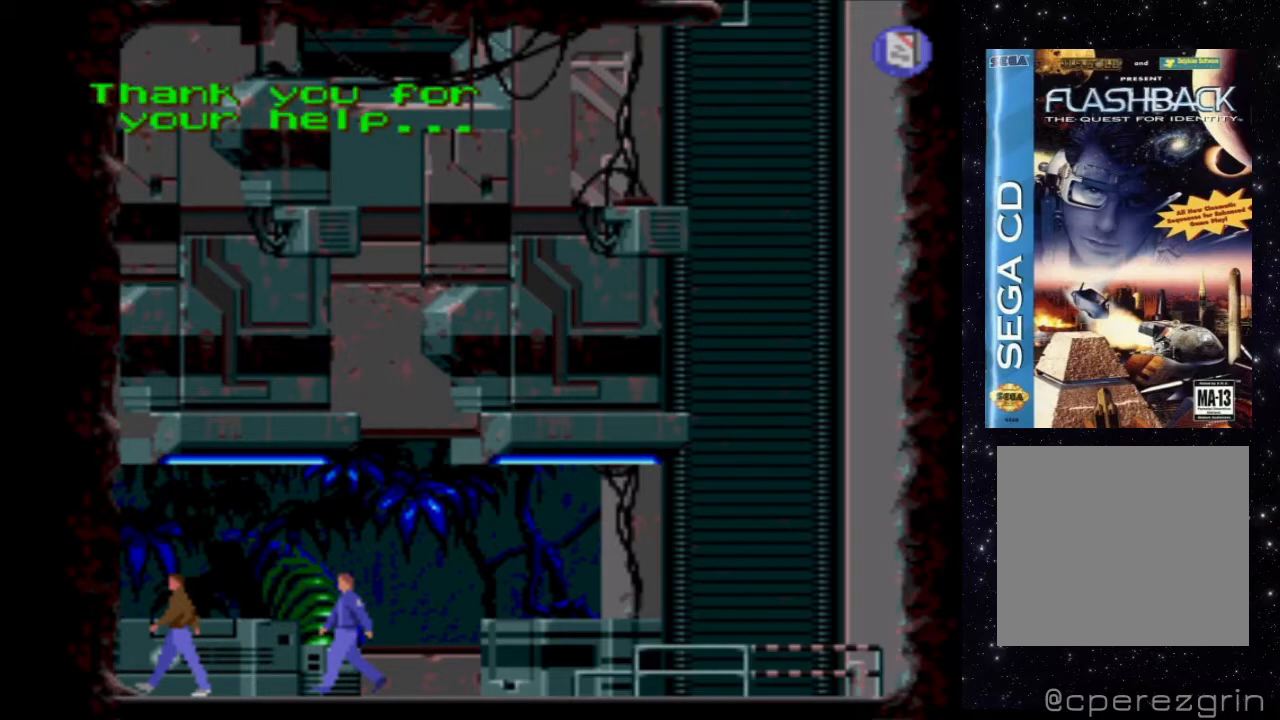
{"buttons": [], "events": []}
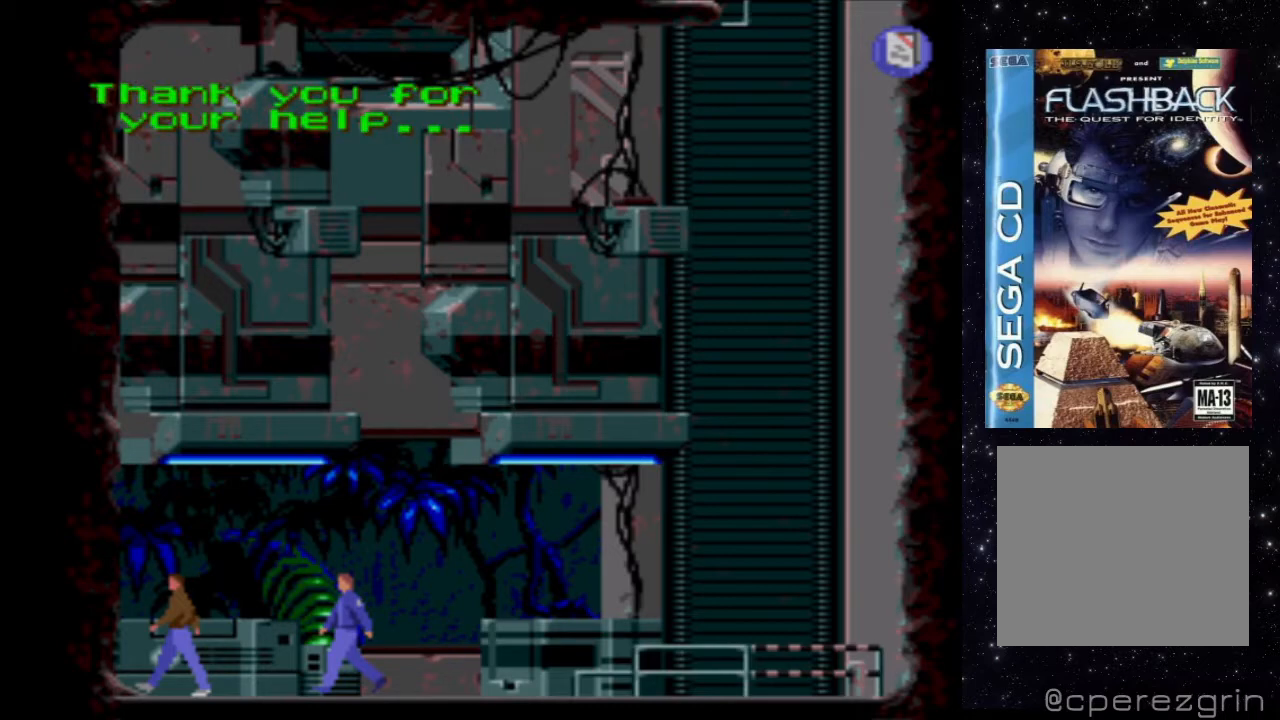
{"buttons": [], "events": []}
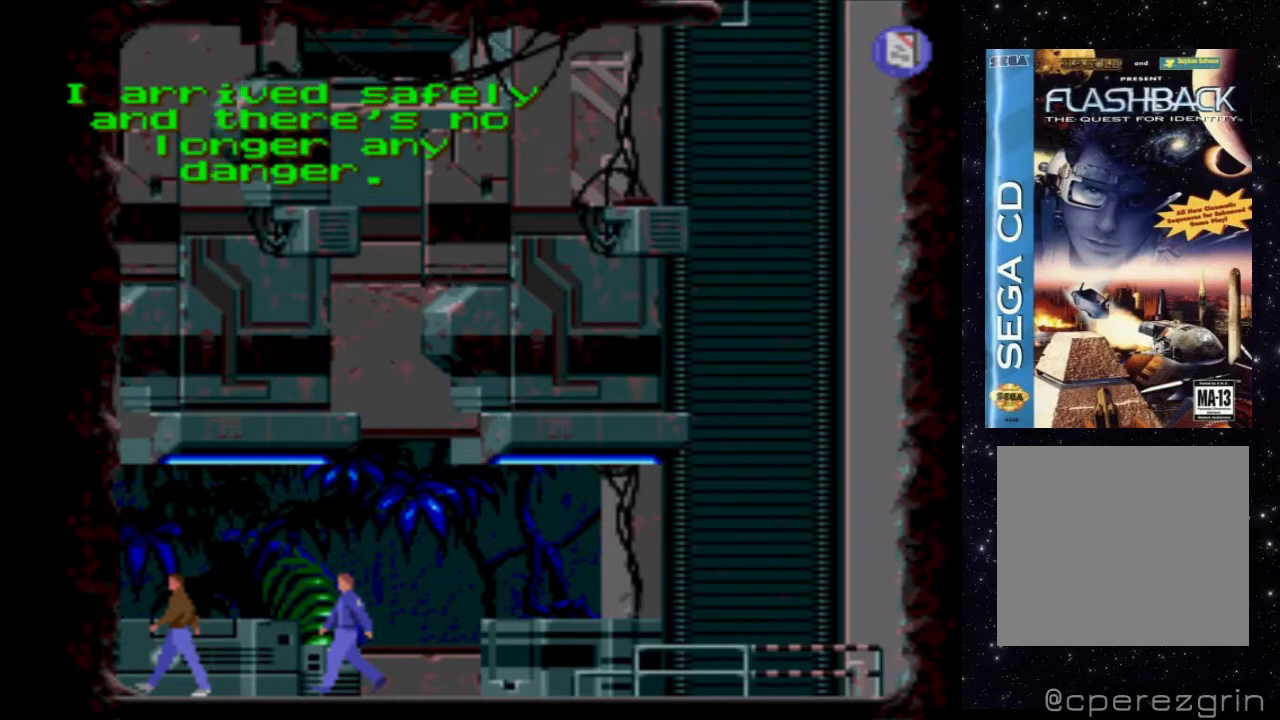
{"buttons": [], "events": []}
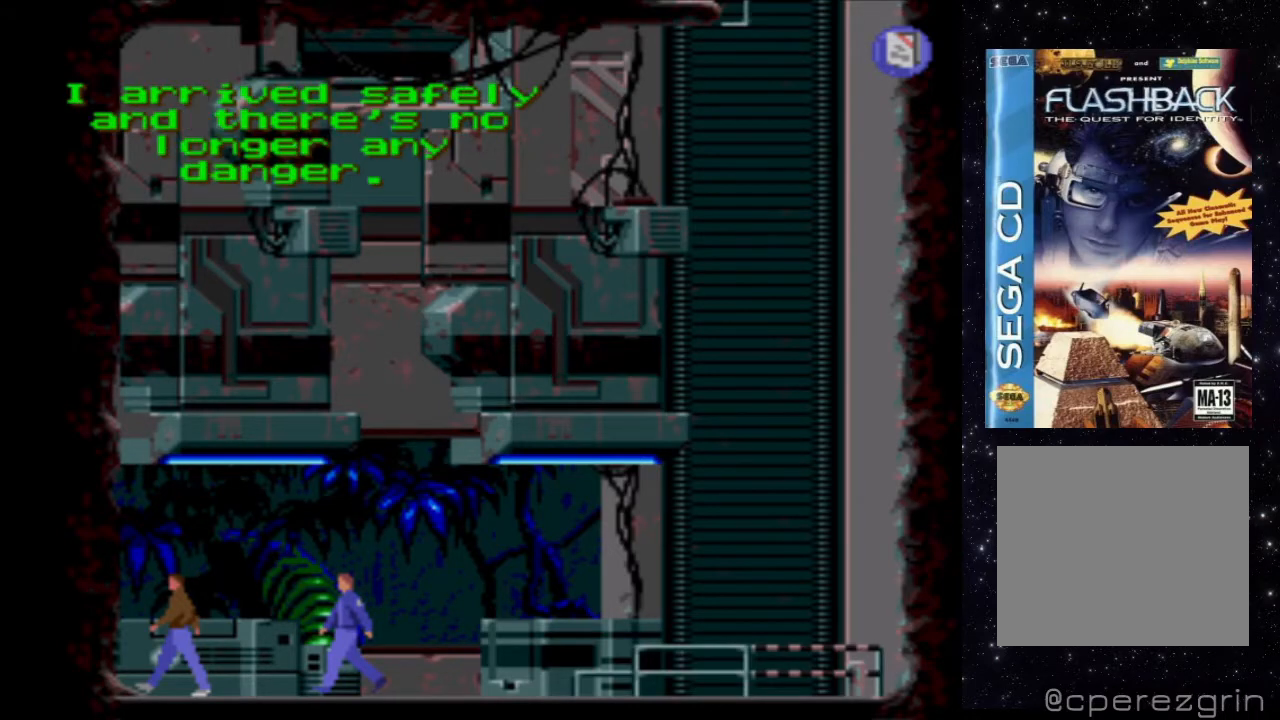
{"buttons": [], "events": []}
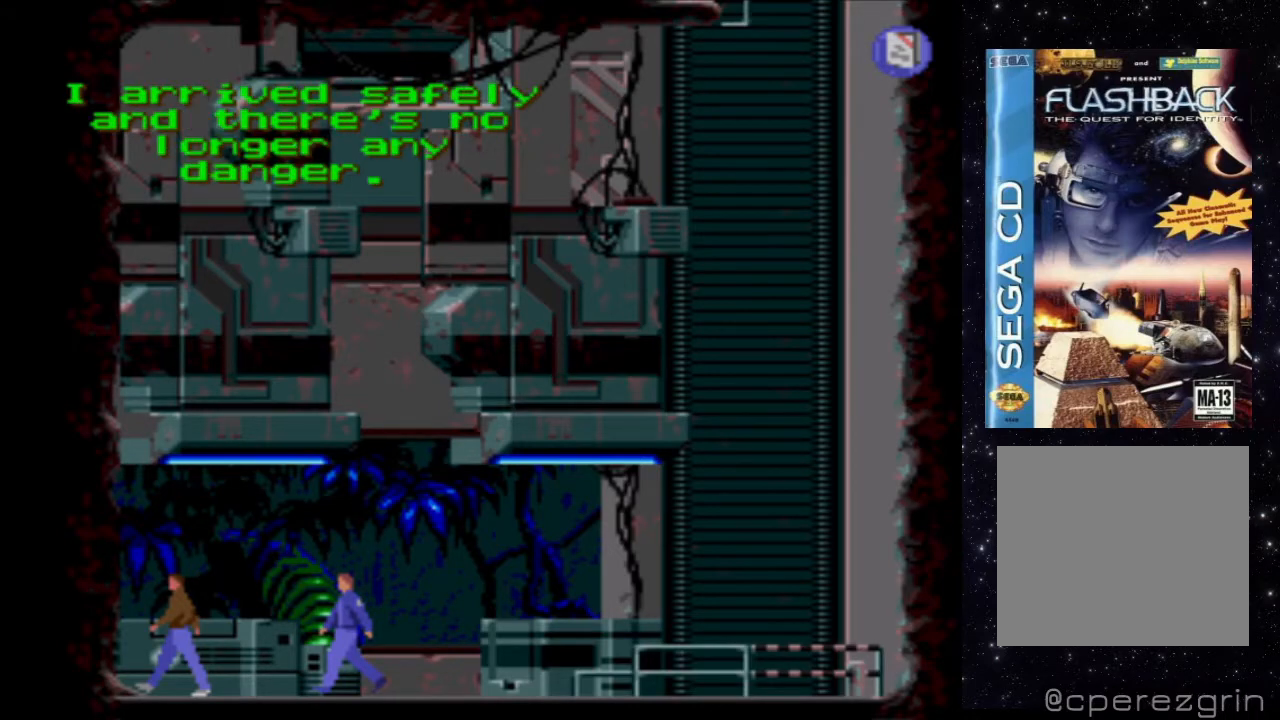
{"buttons": [], "events": []}